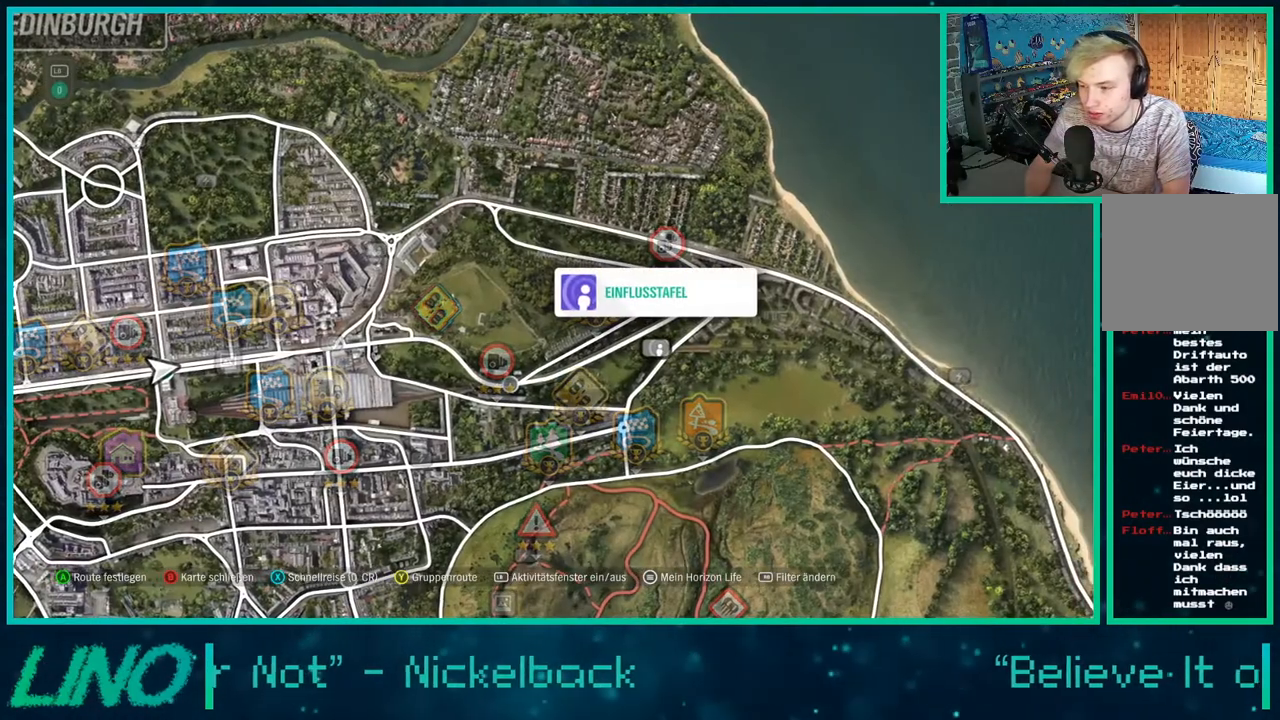
Gameplay with a controller (Xbox layout); each line is a JSON object with the inputs held at the frame after it. "events" lists button and stick changes between this image and that frame as [ms after this image, input, new state], when the widget could be followed in between. Not read: L1 R1.
{"buttons": [], "left_stick": "center", "right_stick": "center", "events": [[33, "left_stick", "up-left"], [117, "left_stick", "center"], [417, "X", "down"], [500, "X", "up"]]}
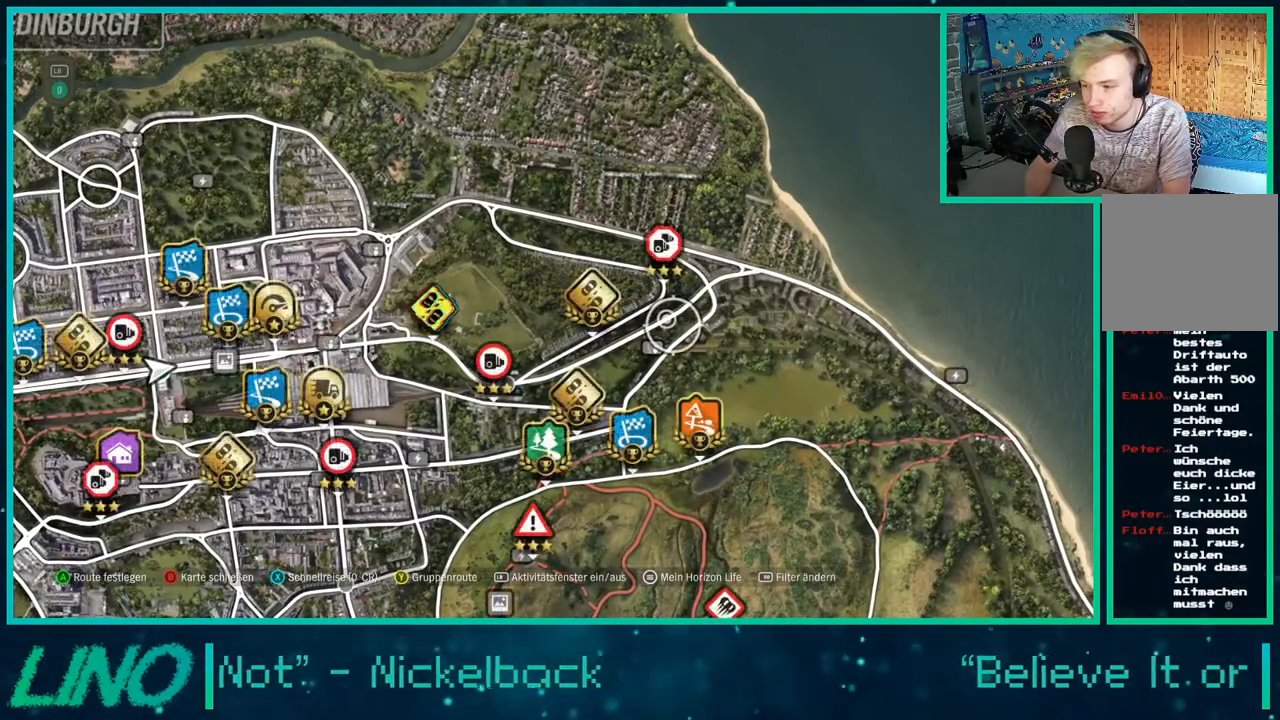
{"buttons": [], "left_stick": "center", "right_stick": "center", "events": [[167, "A", "down"], [267, "A", "up"]]}
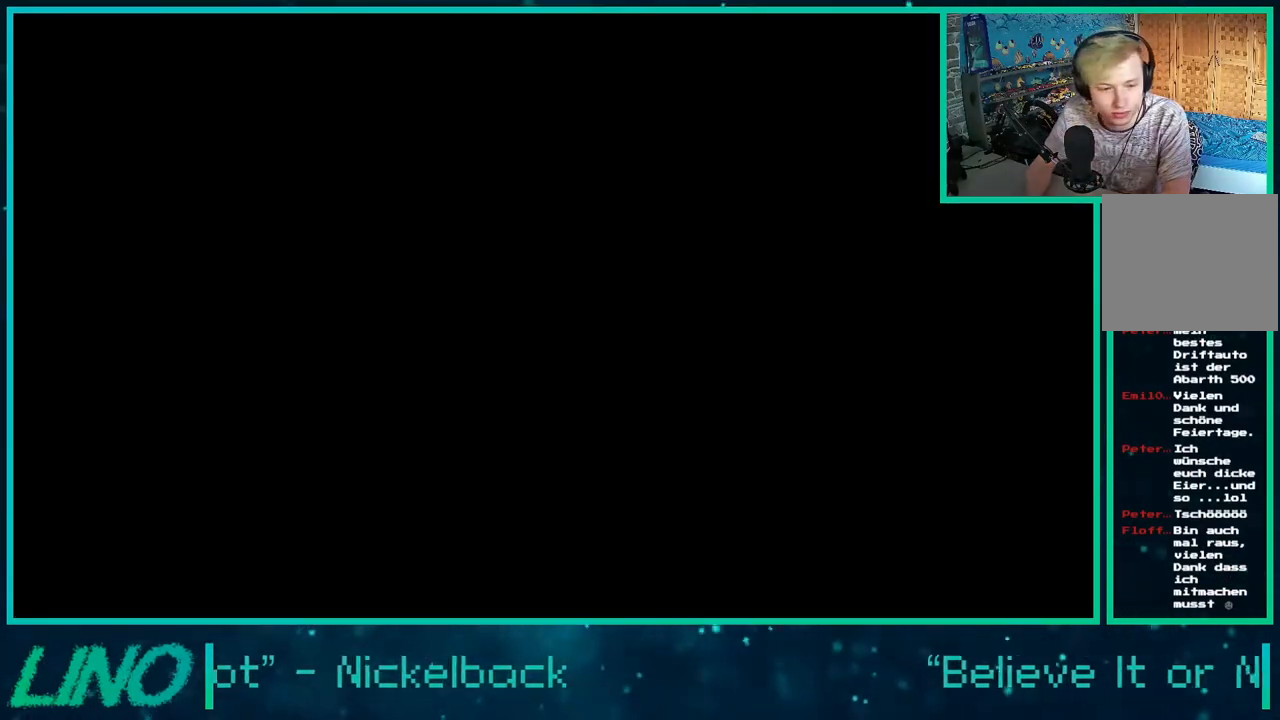
{"buttons": [], "left_stick": "center", "right_stick": "center", "events": []}
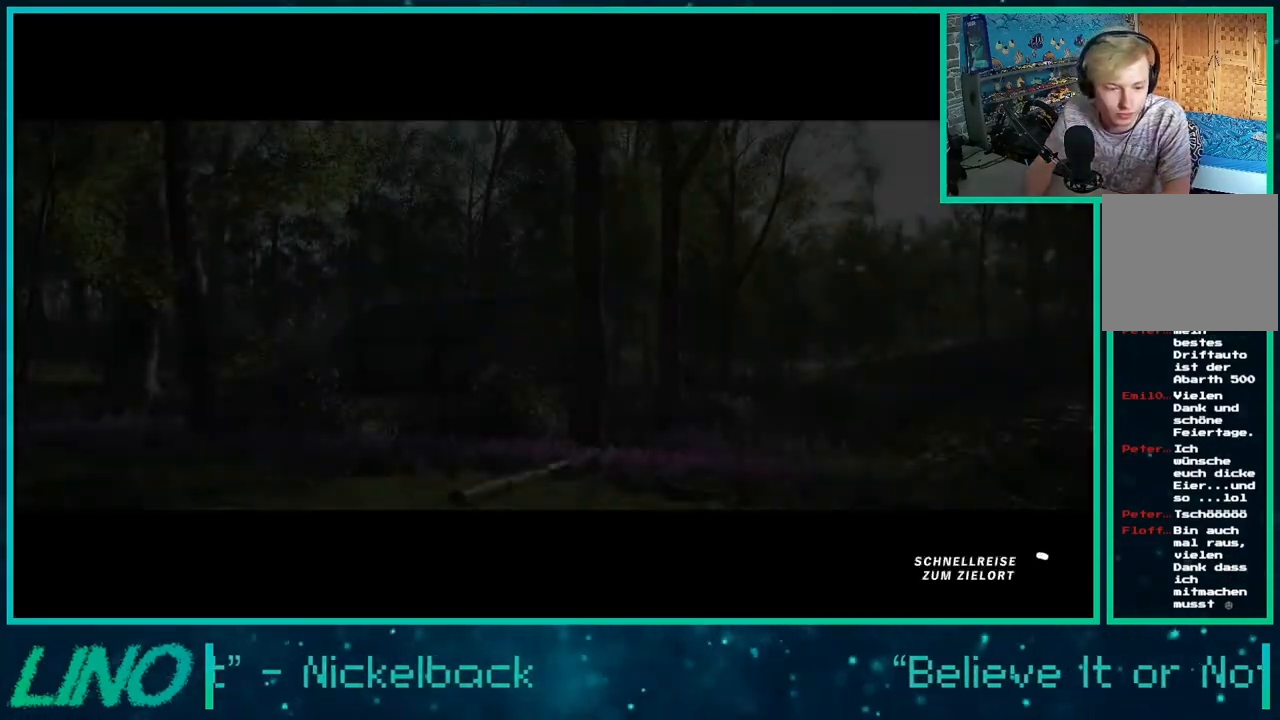
{"buttons": [], "left_stick": "center", "right_stick": "center", "events": []}
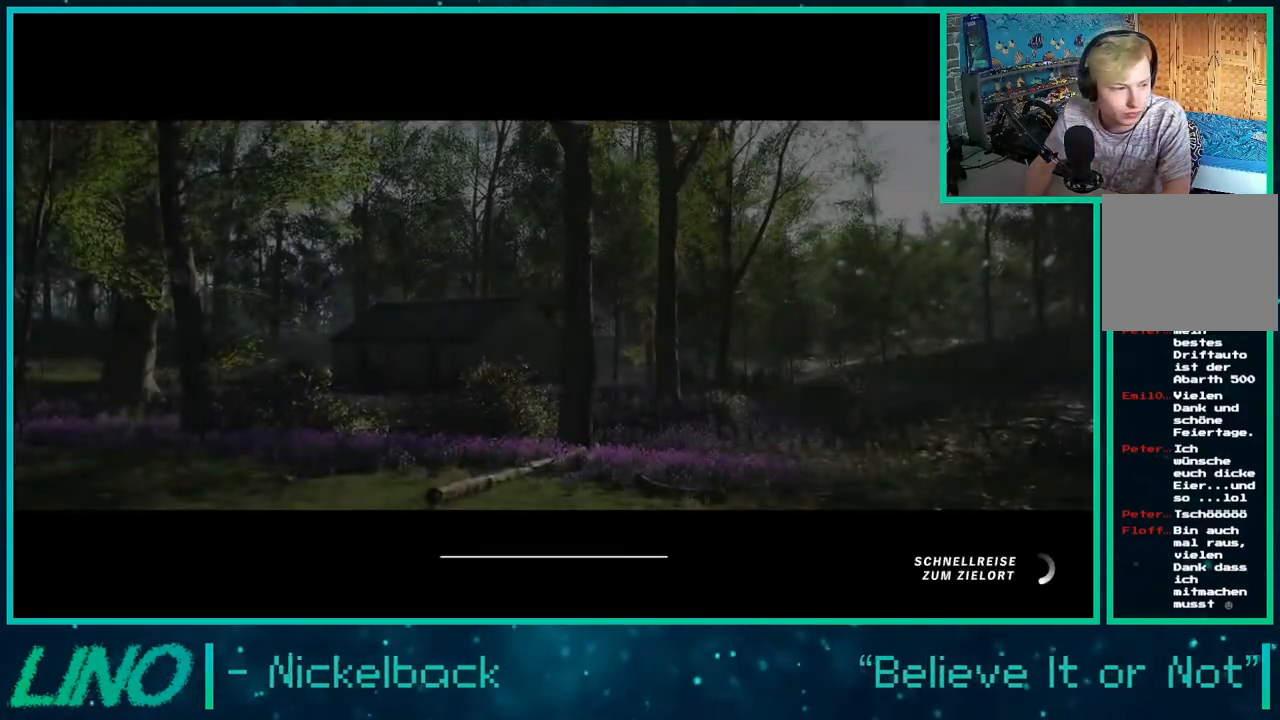
{"buttons": ["R2"], "left_stick": "center", "right_stick": "center", "events": [[483, "R2", "down"]]}
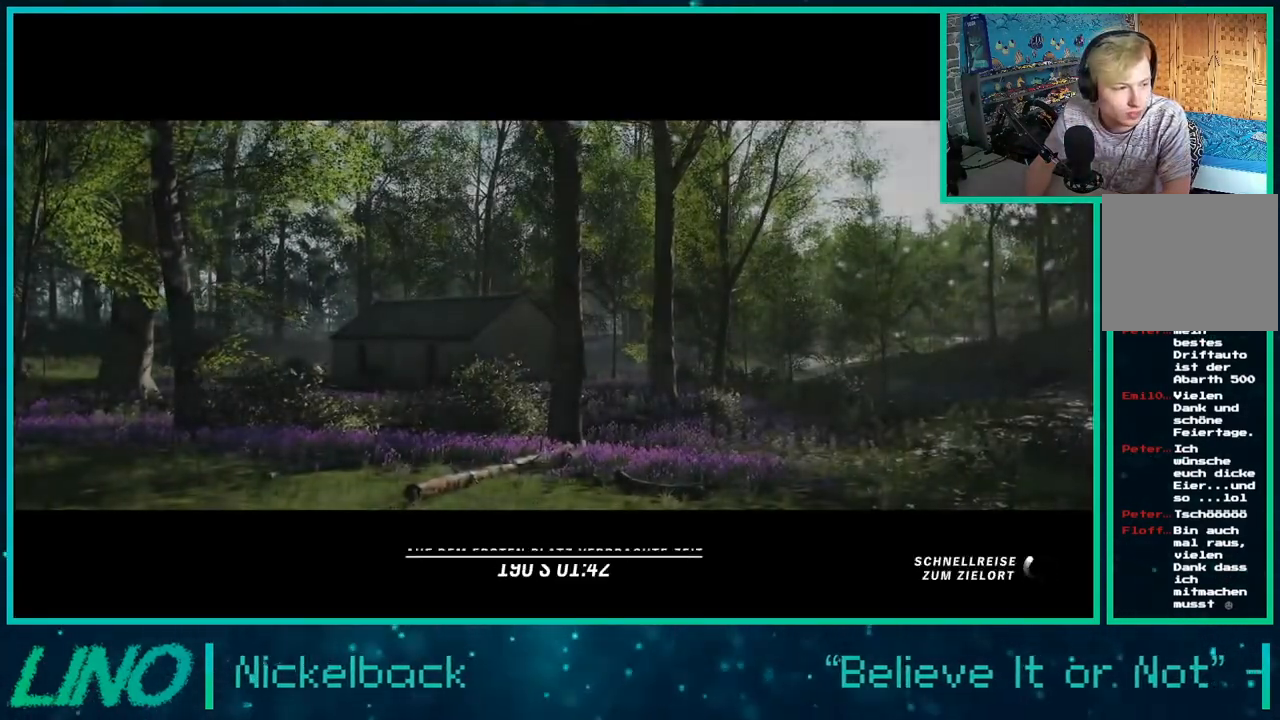
{"buttons": ["R2"], "left_stick": "center", "right_stick": "center", "events": []}
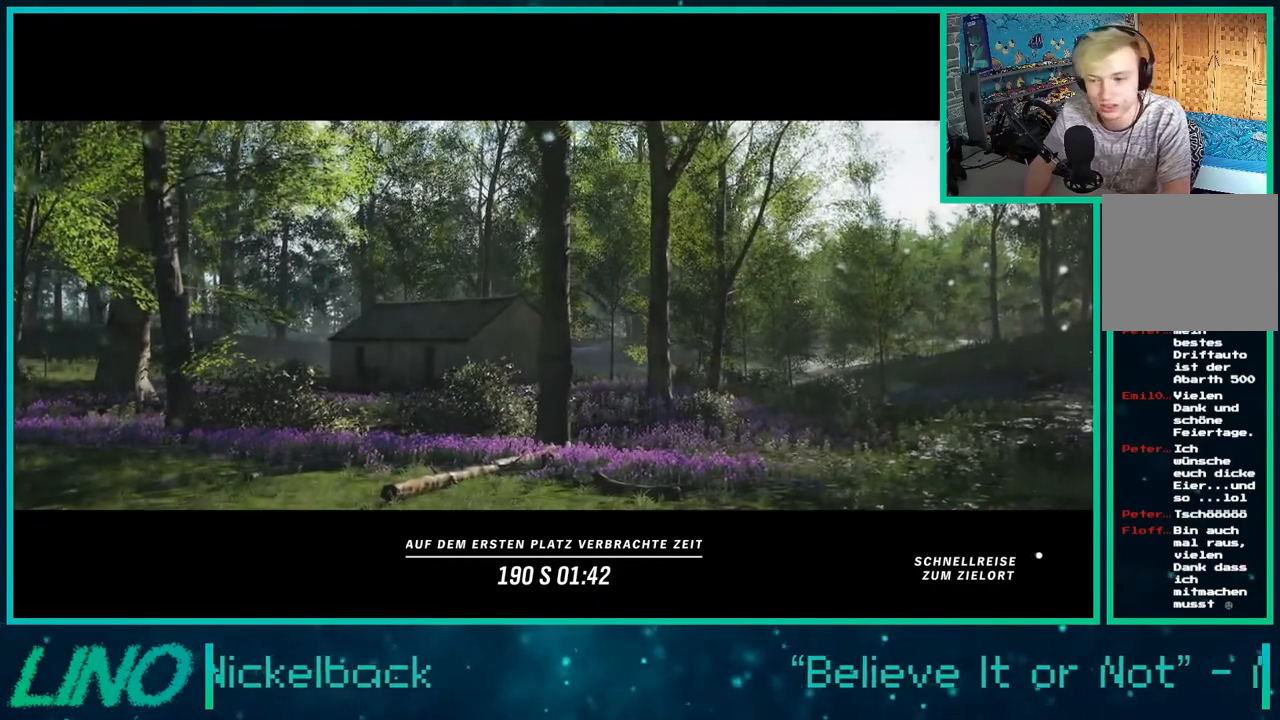
{"buttons": ["R2"], "left_stick": "center", "right_stick": "center", "events": []}
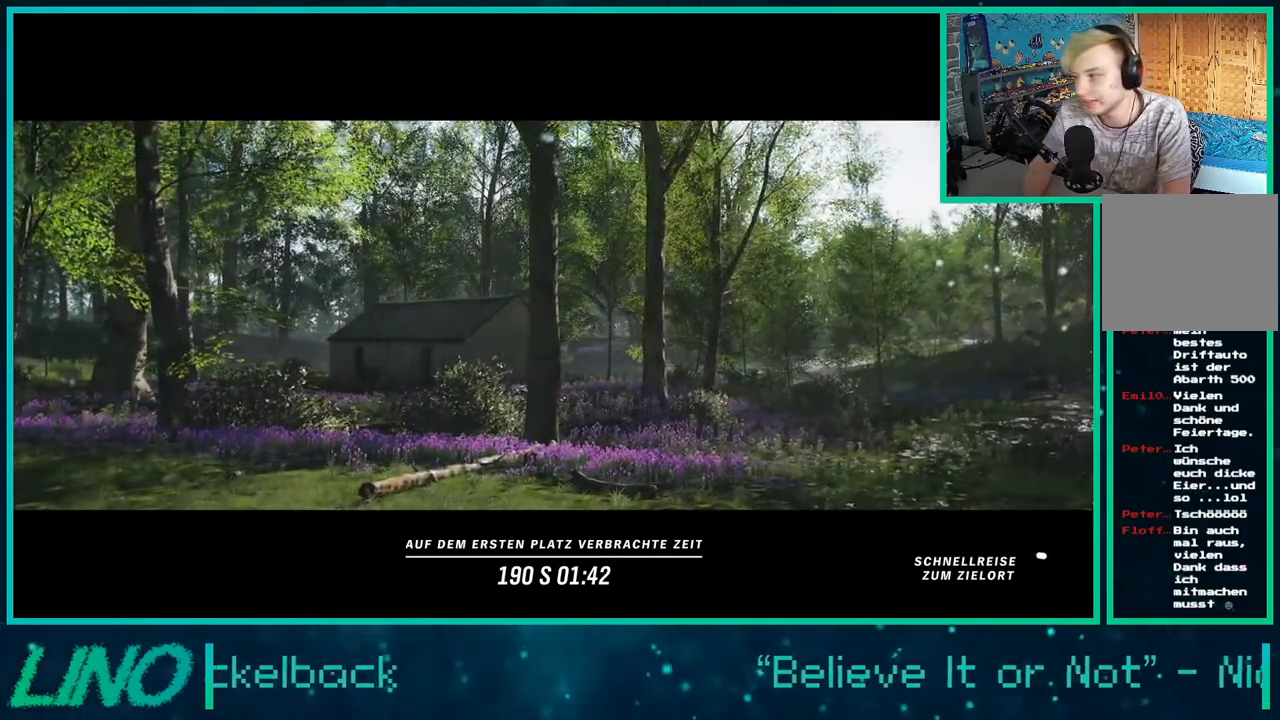
{"buttons": ["R2"], "left_stick": "center", "right_stick": "center", "events": []}
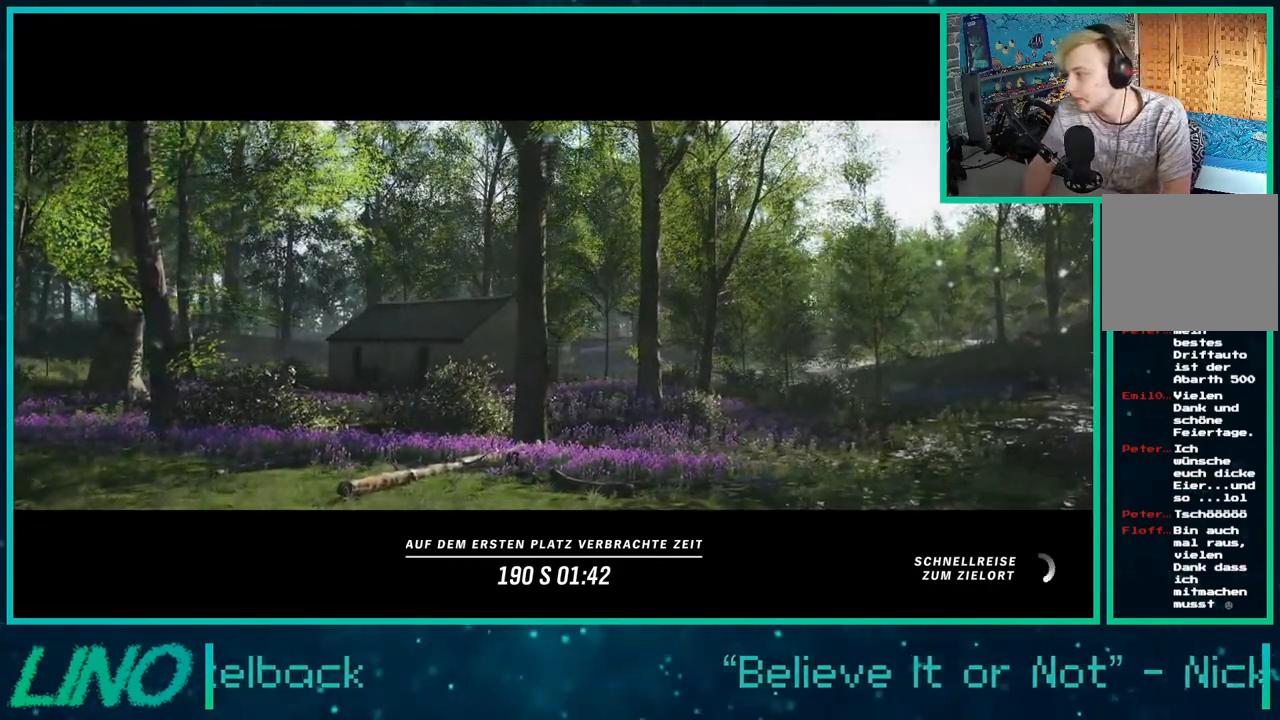
{"buttons": ["R2"], "left_stick": "center", "right_stick": "center", "events": []}
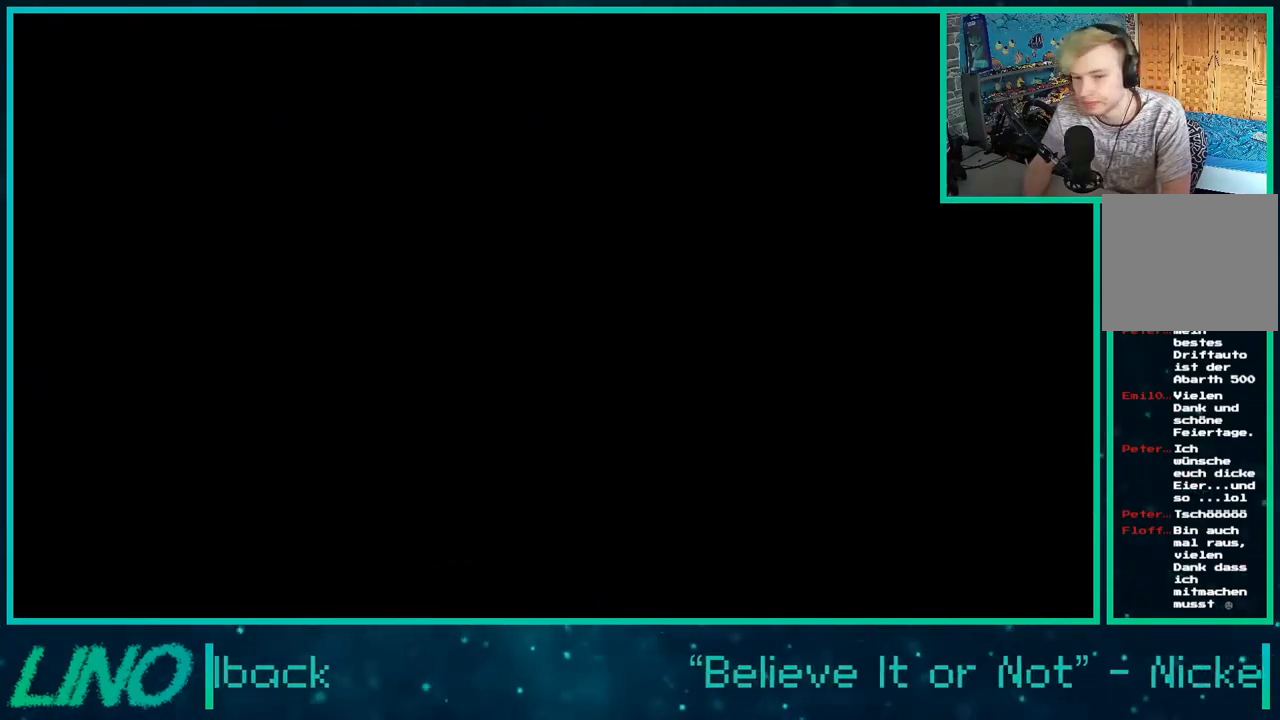
{"buttons": ["R2"], "left_stick": "center", "right_stick": "center", "events": []}
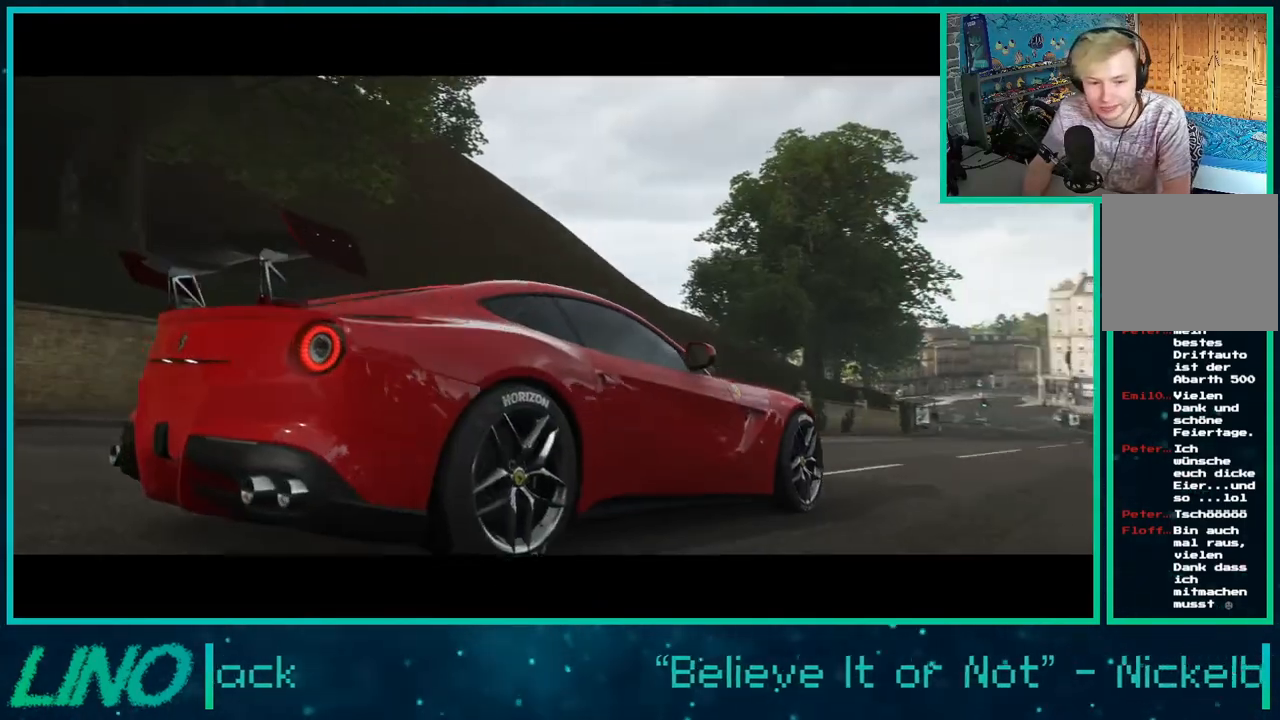
{"buttons": ["R2"], "left_stick": "center", "right_stick": "center", "events": []}
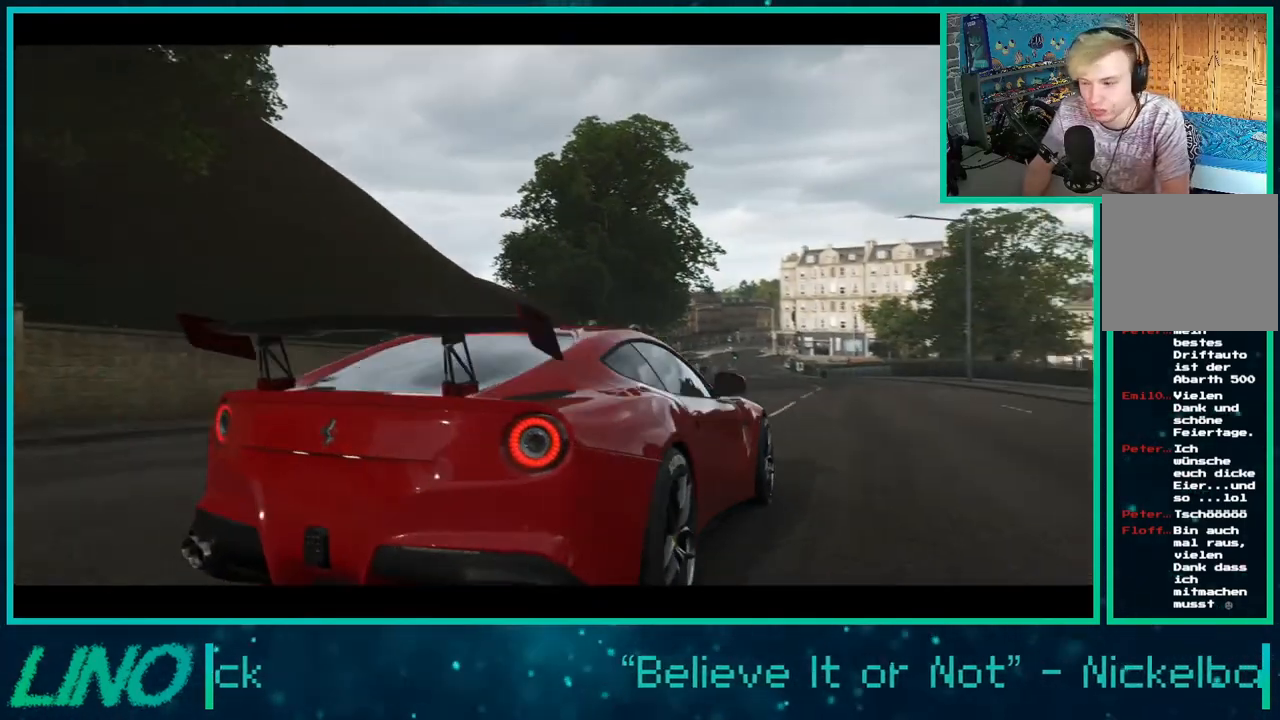
{"buttons": ["R2"], "left_stick": "center", "right_stick": "center", "events": []}
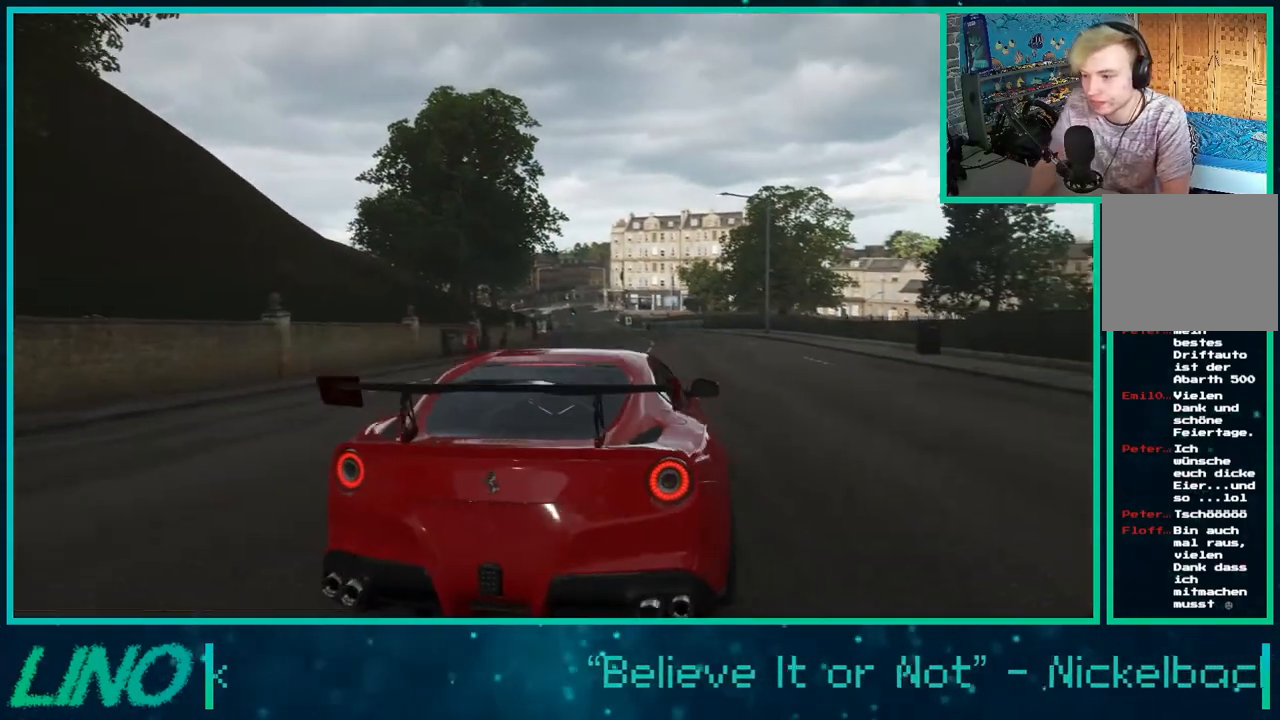
{"buttons": ["X", "R2"], "left_stick": "right", "right_stick": "center", "events": [[100, "left_stick", "right"], [133, "X", "down"], [250, "X", "up"], [367, "X", "down"]]}
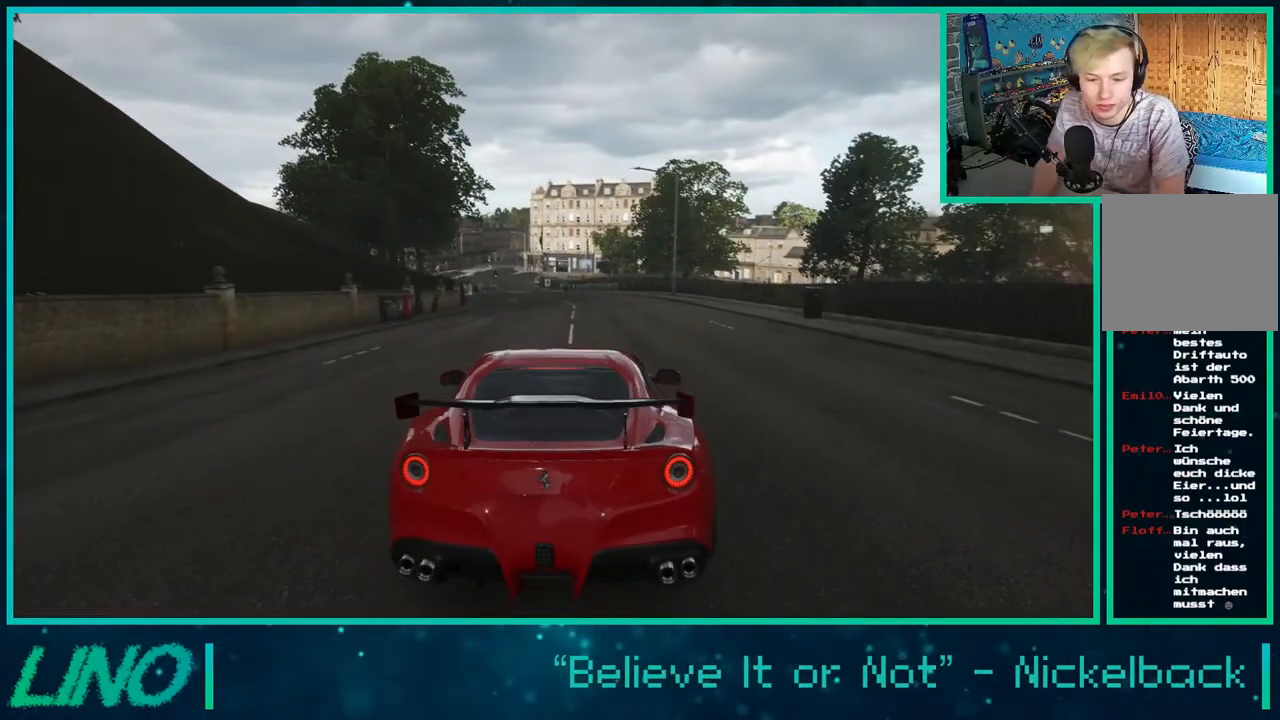
{"buttons": ["X", "R2"], "left_stick": "right", "right_stick": "center", "events": [[33, "X", "up"], [117, "X", "down"], [183, "X", "up"], [283, "X", "down"], [383, "X", "up"], [467, "X", "down"]]}
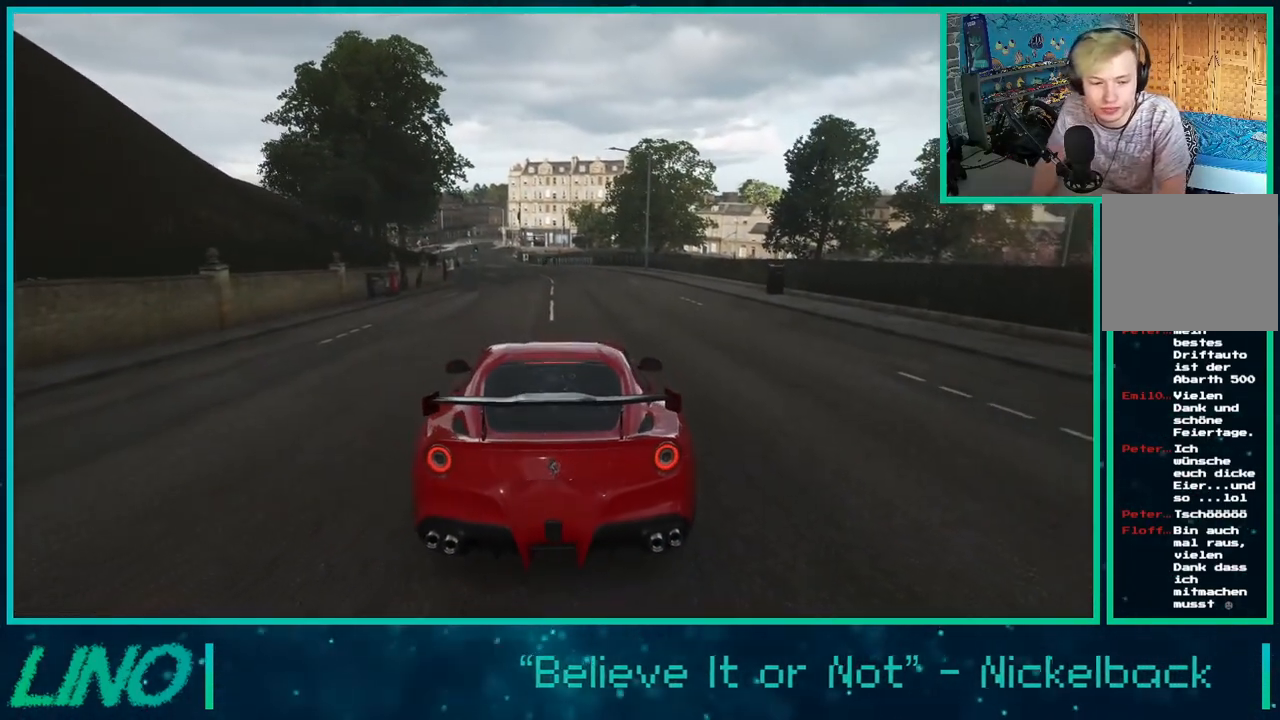
{"buttons": ["X", "R2"], "left_stick": "right", "right_stick": "center", "events": [[83, "X", "up"], [117, "X", "down"], [233, "X", "up"], [317, "X", "down"], [433, "X", "up"], [483, "X", "down"]]}
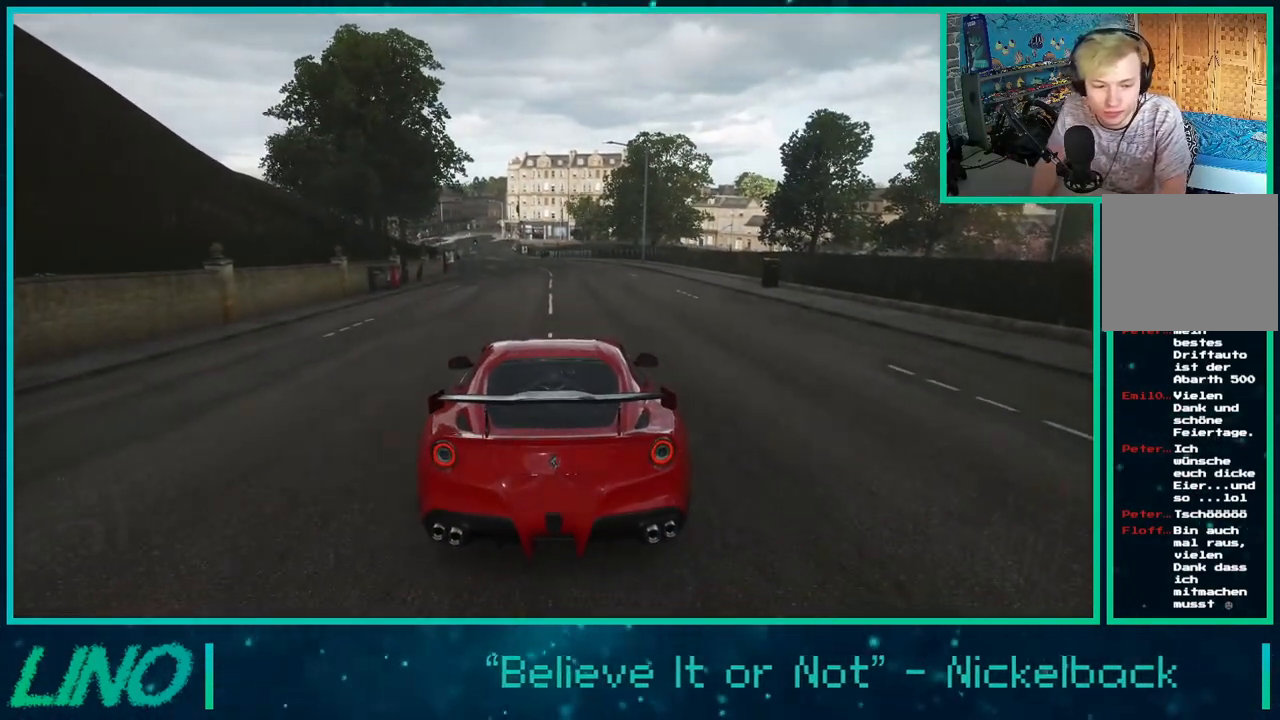
{"buttons": ["R2"], "left_stick": "right", "right_stick": "center", "events": [[67, "X", "up"], [133, "X", "down"], [217, "X", "up"], [283, "X", "down"], [367, "X", "up"]]}
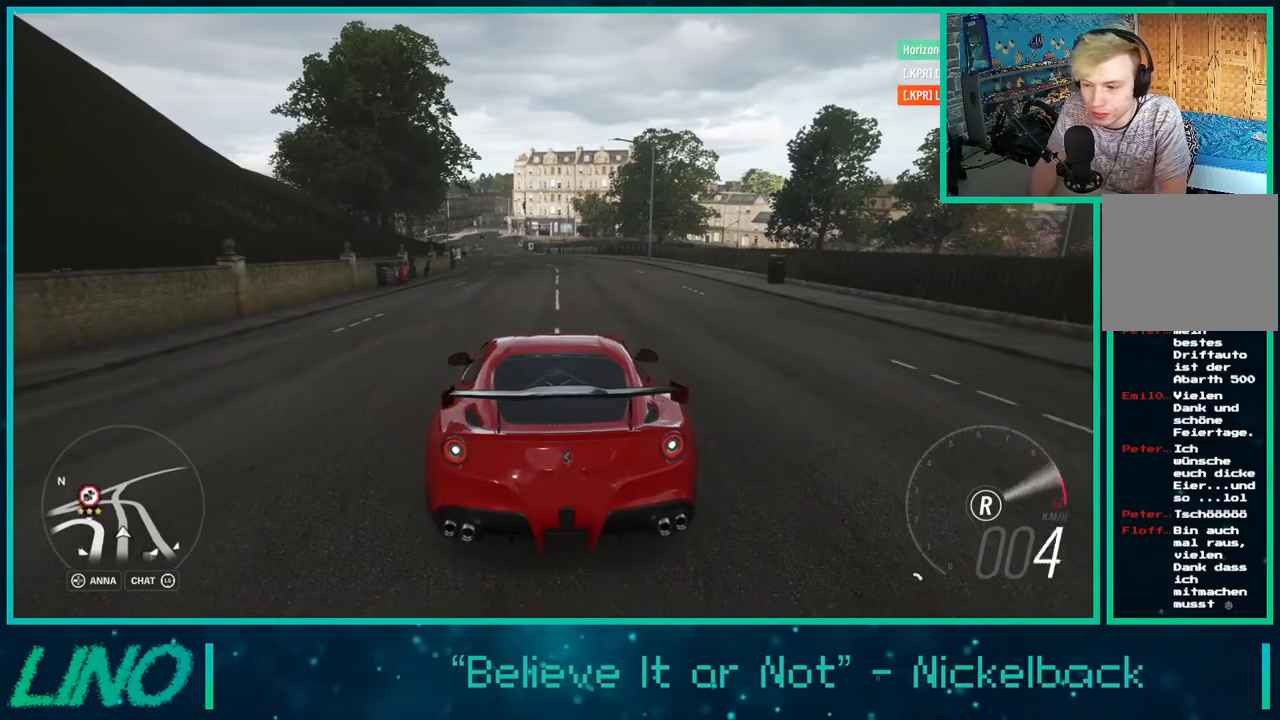
{"buttons": ["R2"], "left_stick": "right", "right_stick": "center", "events": []}
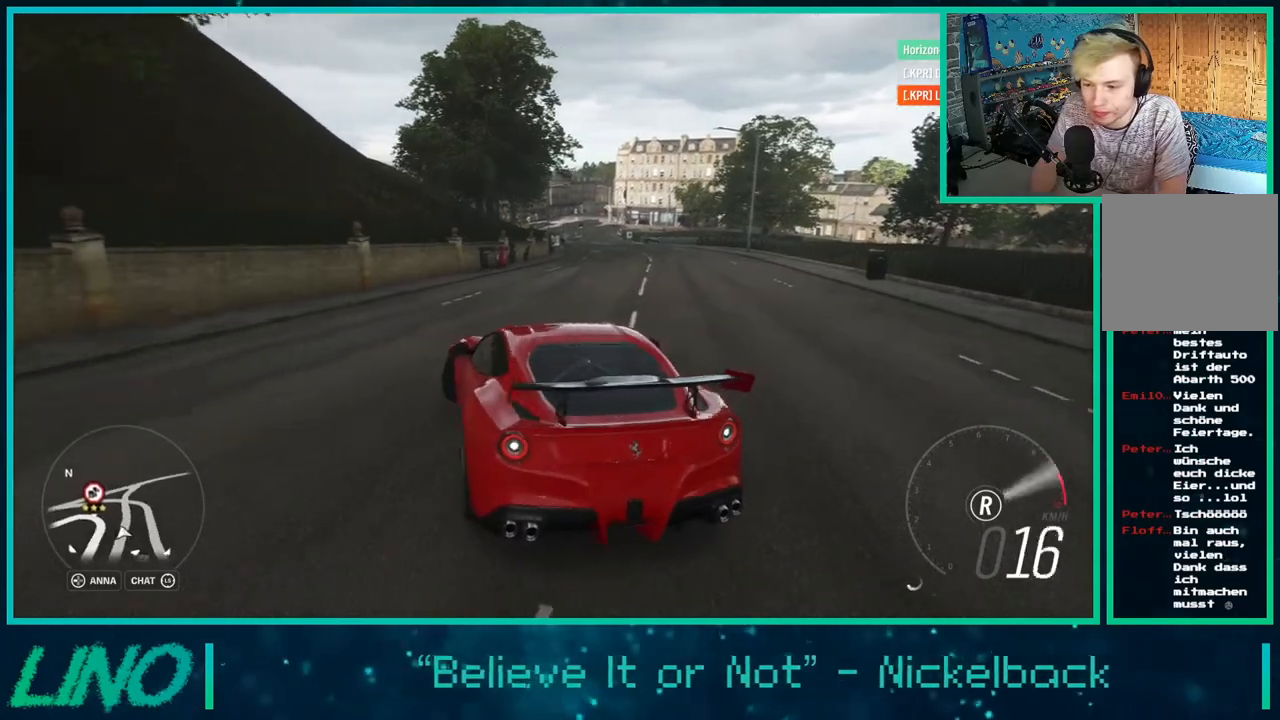
{"buttons": ["X", "R2"], "left_stick": "right", "right_stick": "center", "events": [[483, "X", "down"]]}
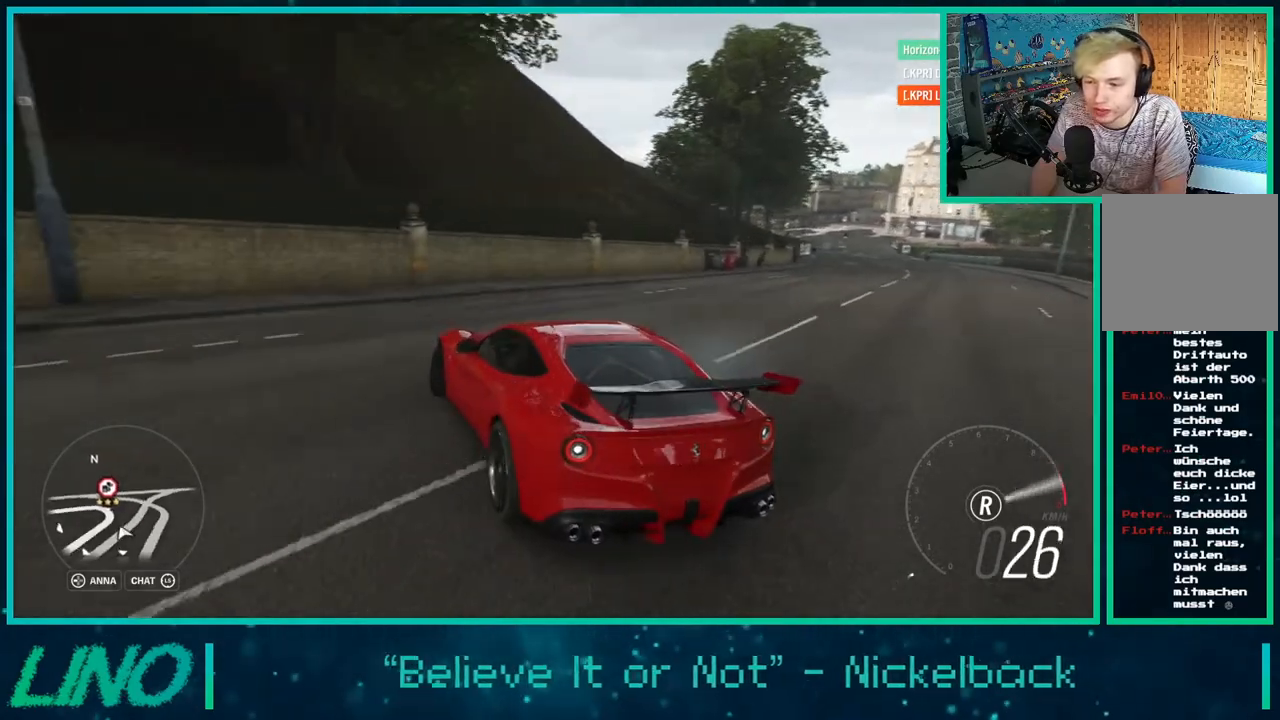
{"buttons": ["X", "R2"], "left_stick": "down-left", "right_stick": "center", "events": [[100, "left_stick", "down-left"], [117, "X", "up"], [483, "X", "down"]]}
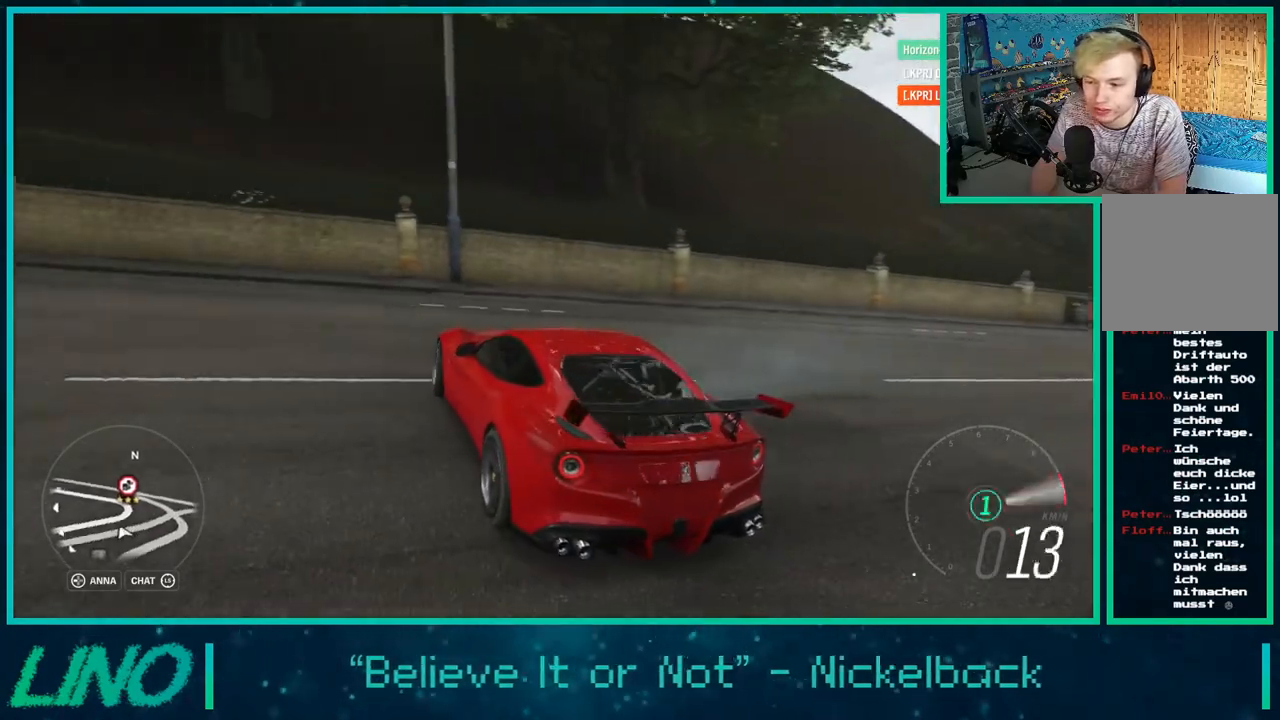
{"buttons": ["R2"], "left_stick": "center", "right_stick": "center", "events": [[83, "X", "up"], [483, "left_stick", "center"]]}
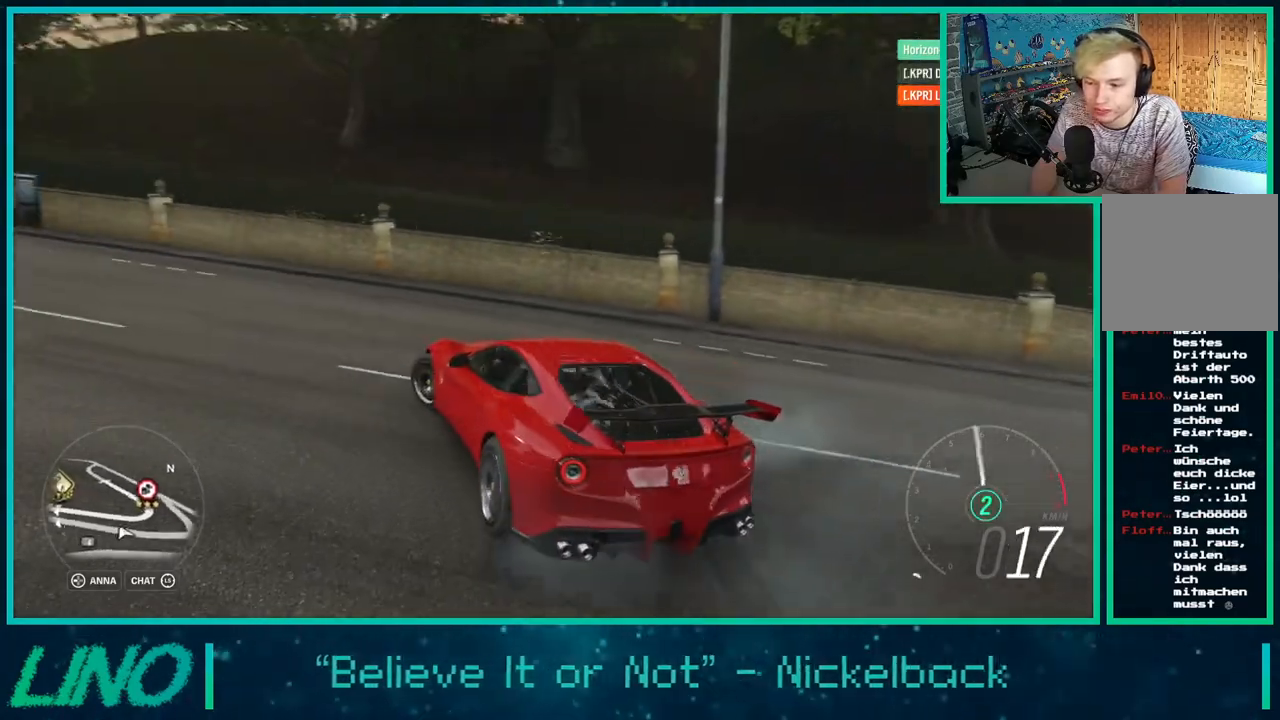
{"buttons": ["R2"], "left_stick": "up-right", "right_stick": "center", "events": [[217, "left_stick", "right"], [333, "left_stick", "up-right"]]}
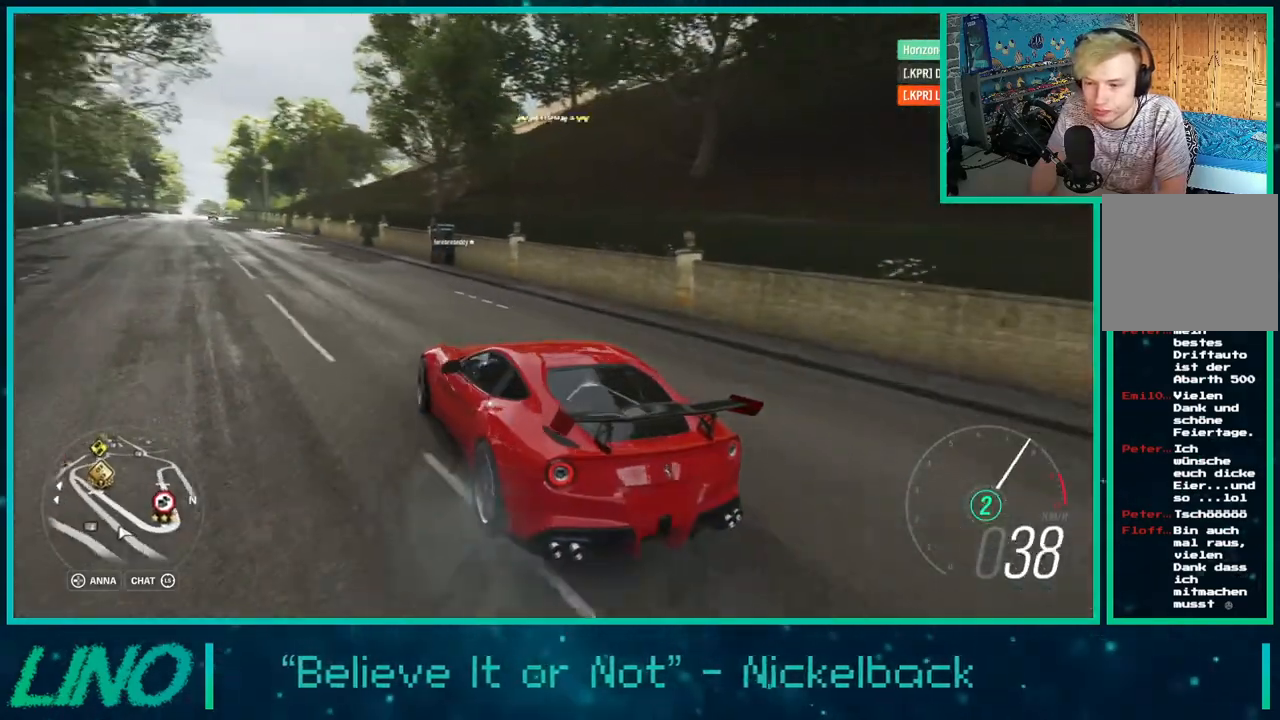
{"buttons": ["R2"], "left_stick": "center", "right_stick": "center", "events": [[183, "left_stick", "center"]]}
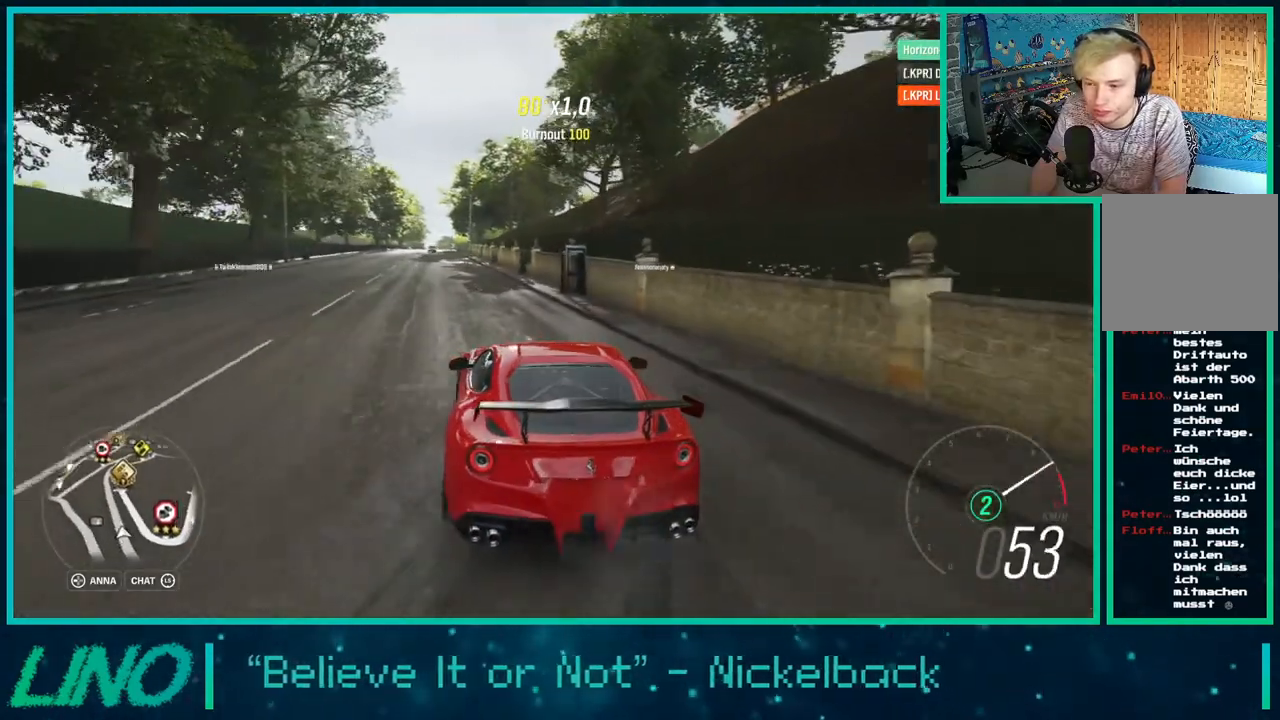
{"buttons": ["R2"], "left_stick": "right", "right_stick": "center", "events": [[333, "left_stick", "right"]]}
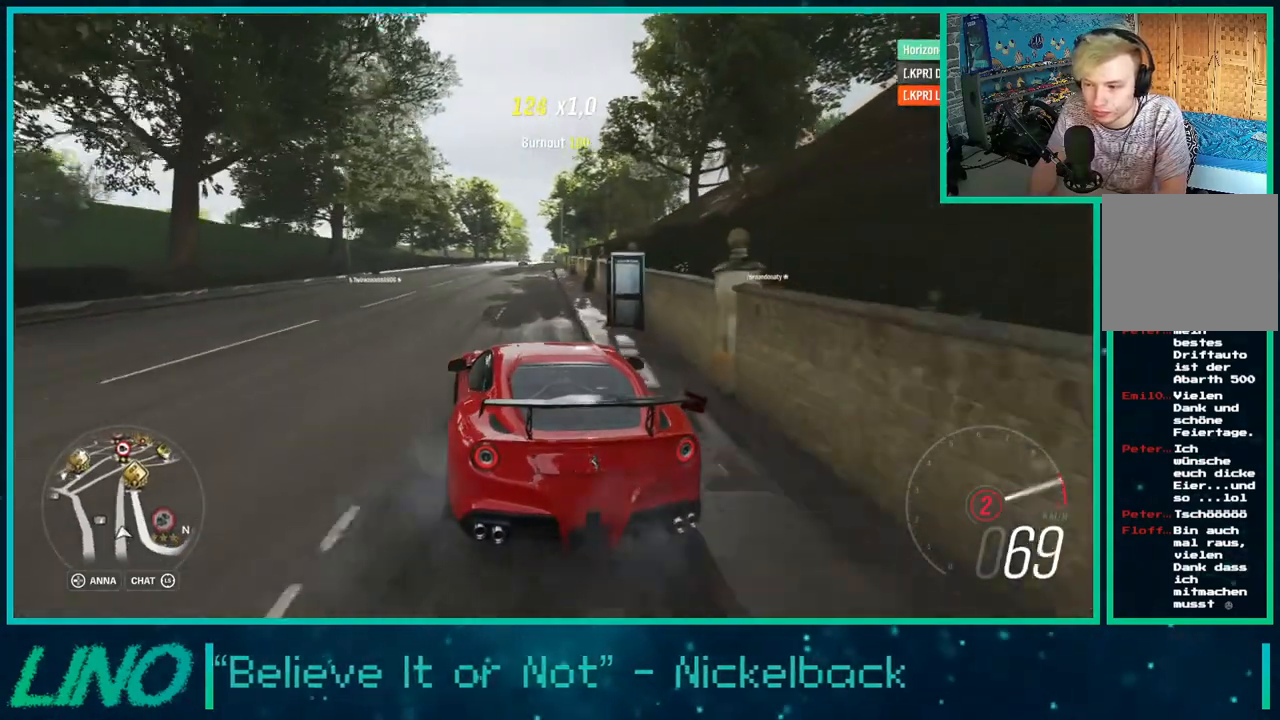
{"buttons": ["R2"], "left_stick": "right", "right_stick": "center", "events": [[100, "left_stick", "center"], [383, "left_stick", "right"]]}
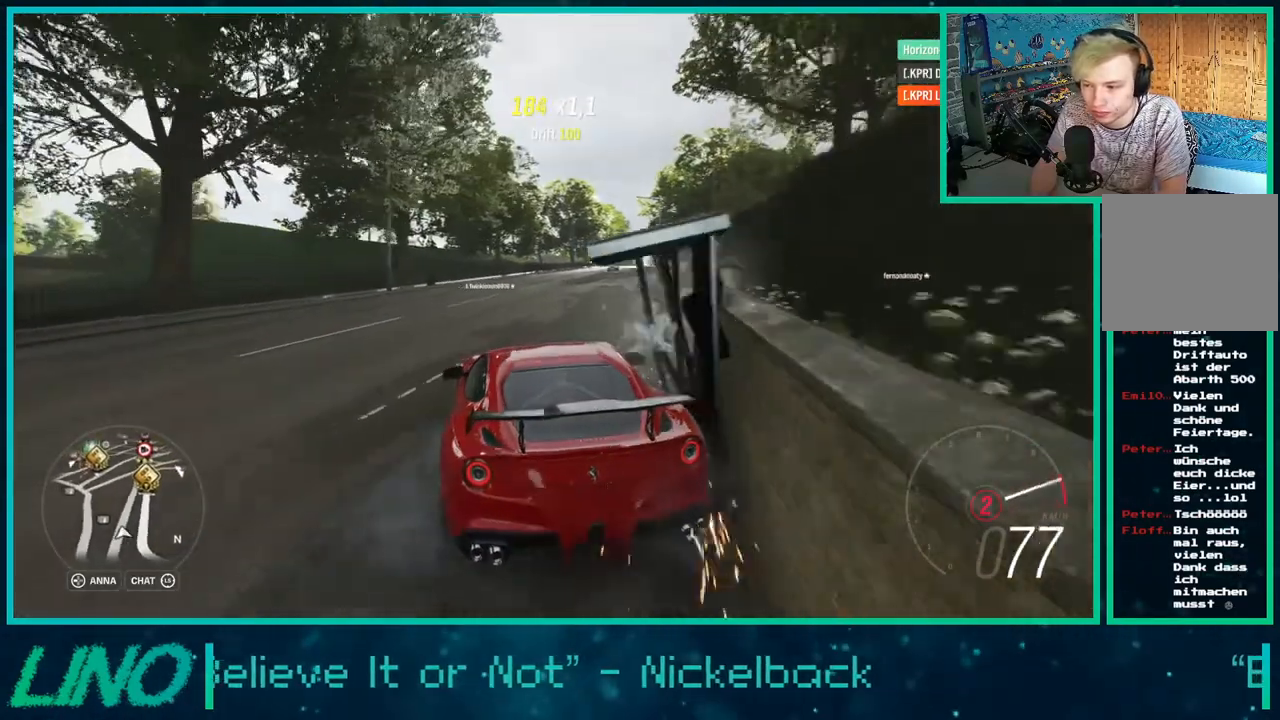
{"buttons": ["R2"], "left_stick": "right", "right_stick": "center", "events": [[183, "left_stick", "center"], [400, "left_stick", "right"]]}
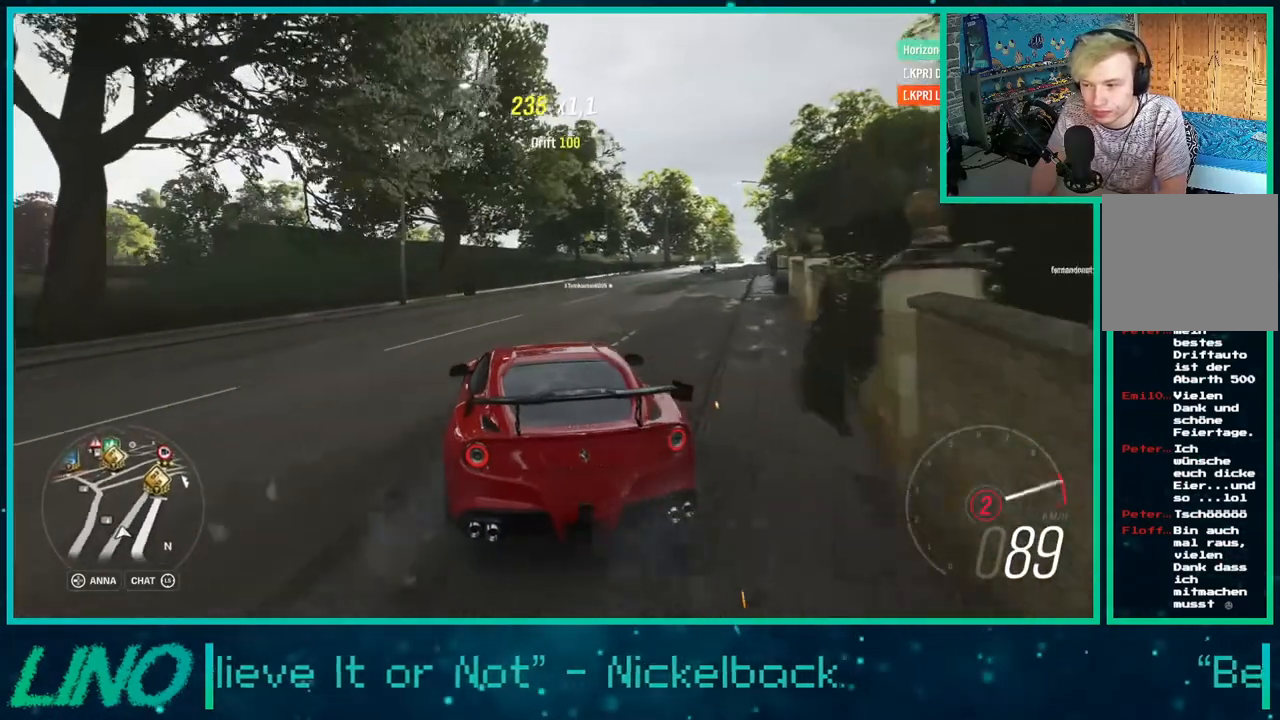
{"buttons": ["R2"], "left_stick": "center", "right_stick": "center", "events": [[433, "left_stick", "center"]]}
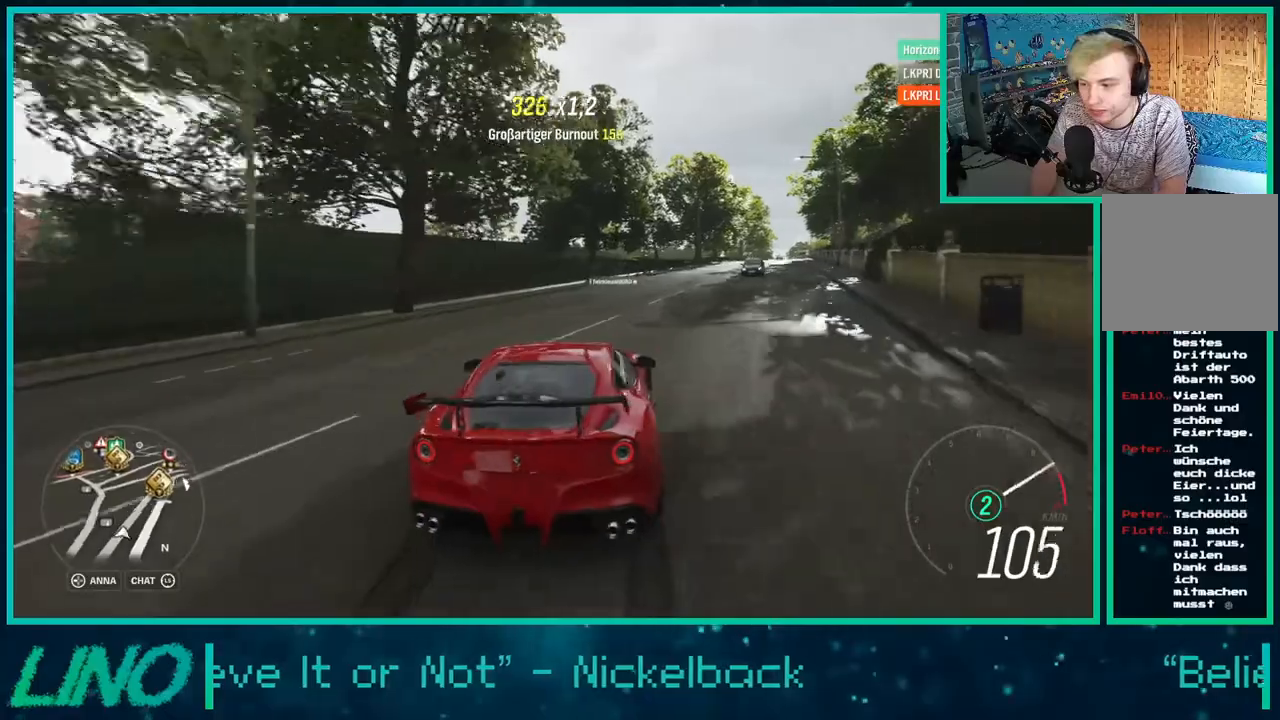
{"buttons": ["R2"], "left_stick": "center", "right_stick": "center", "events": [[83, "left_stick", "left"], [417, "left_stick", "center"]]}
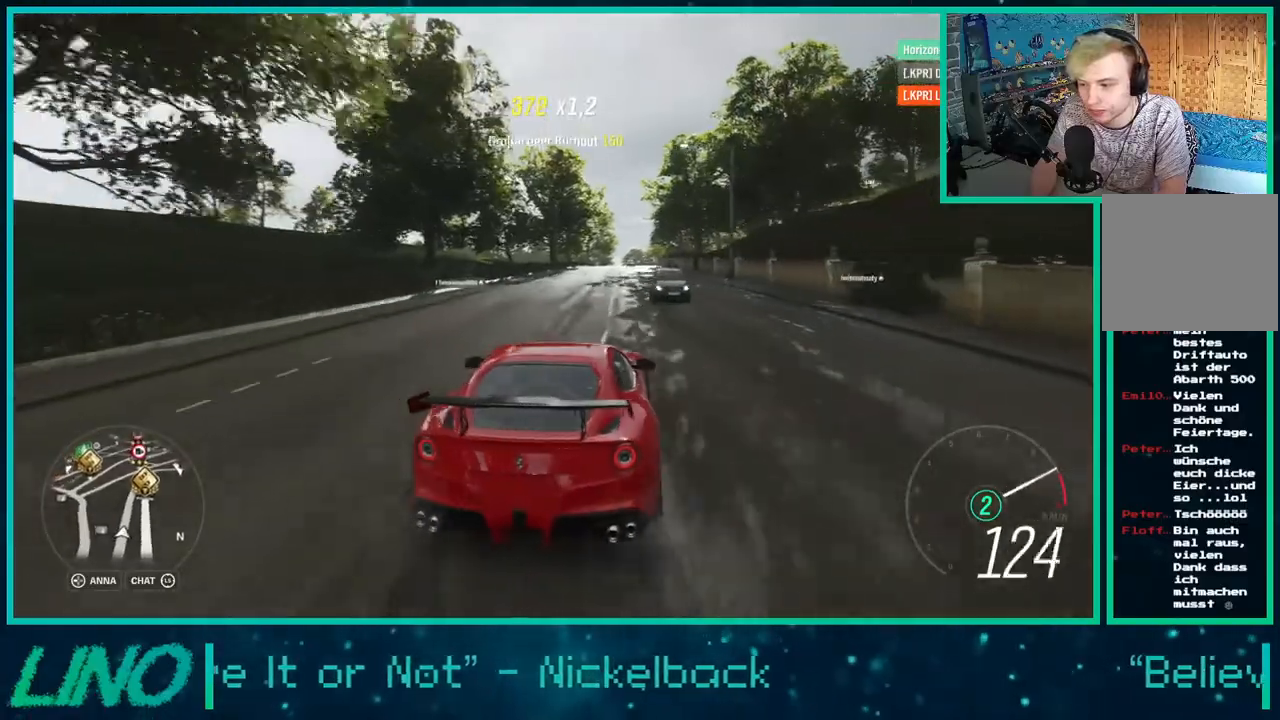
{"buttons": ["R2"], "left_stick": "center", "right_stick": "center", "events": [[33, "left_stick", "right"], [417, "left_stick", "center"]]}
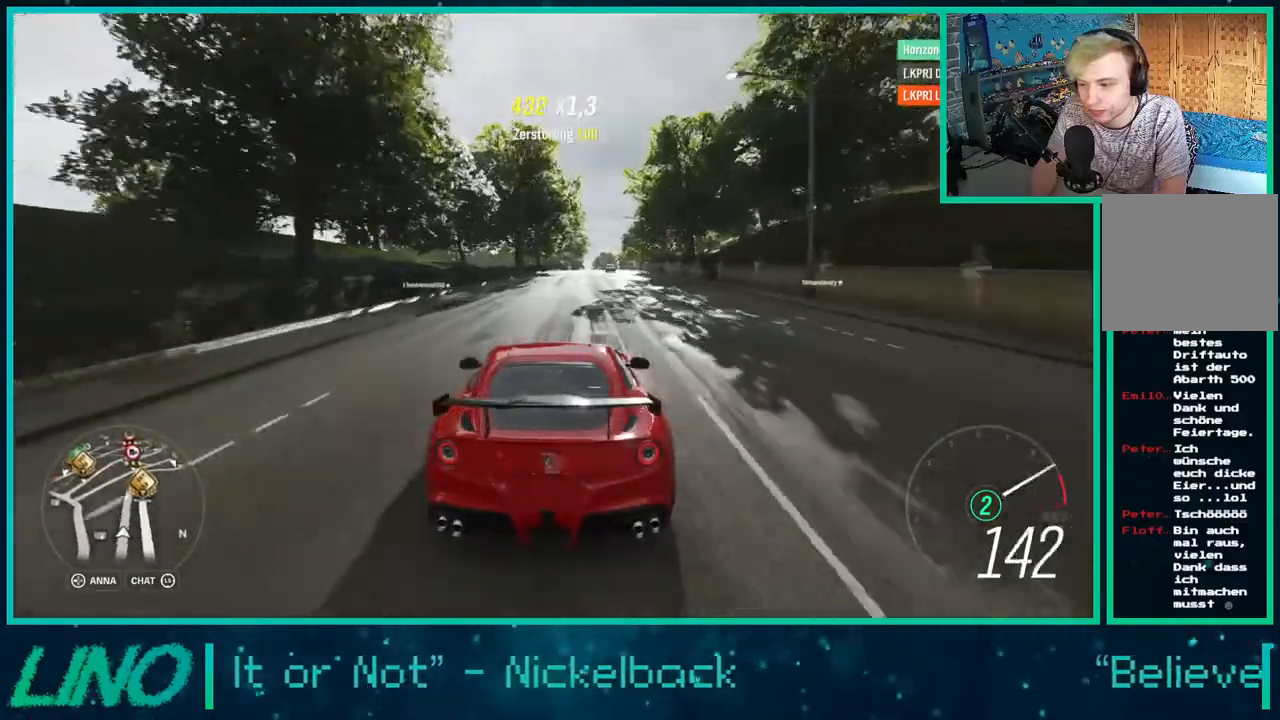
{"buttons": ["R2"], "left_stick": "center", "right_stick": "center", "events": [[183, "X", "down"], [267, "X", "up"]]}